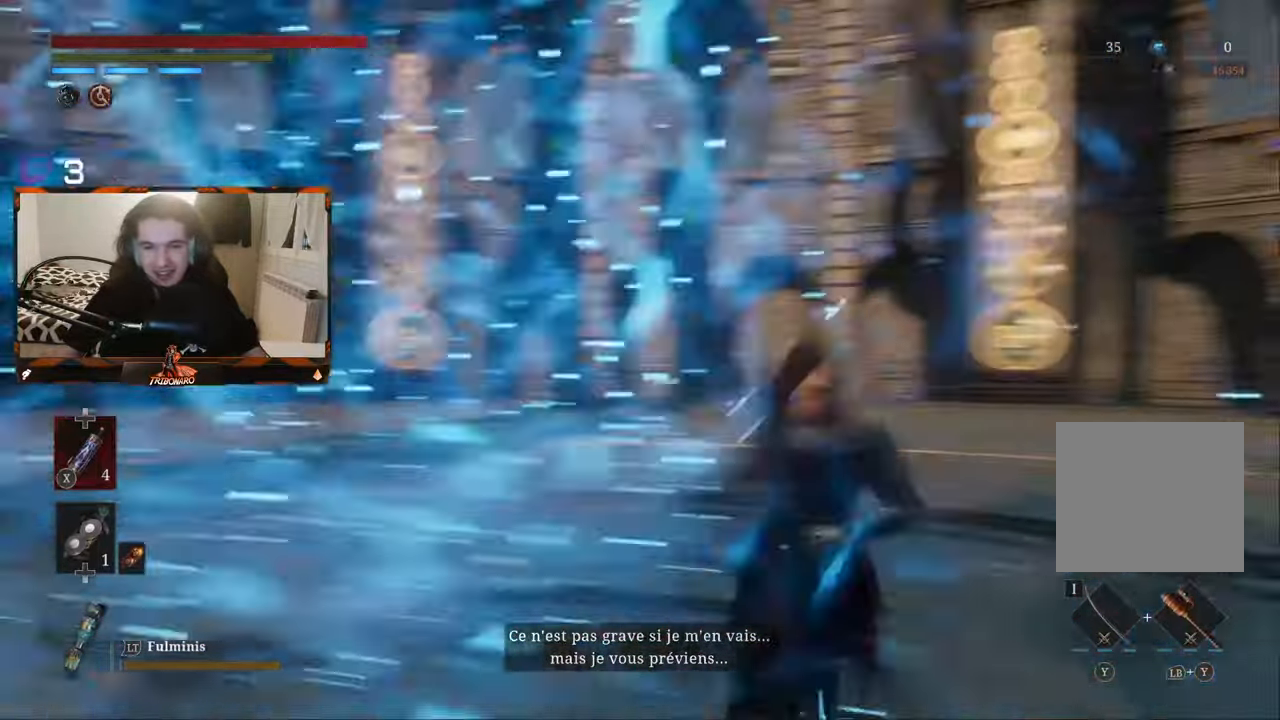
Gameplay with a controller (Xbox layout); each line is a JSON object with the inputs held at the frame after it (dt_ms = milliseconds from this image to that frame). "events" lists button and stick changes between this image and that frame as [ms after this image, input, new state], when the widget could be followed in between.
{"dt_ms": 500, "buttons": [], "left_stick": "right", "right_stick": "center", "events": [[50, "left_stick", "down"], [100, "left_stick", "left"], [183, "left_stick", "up"], [233, "left_stick", "right"], [333, "left_stick", "down"], [400, "left_stick", "left"], [450, "left_stick", "up"], [500, "left_stick", "right"]]}
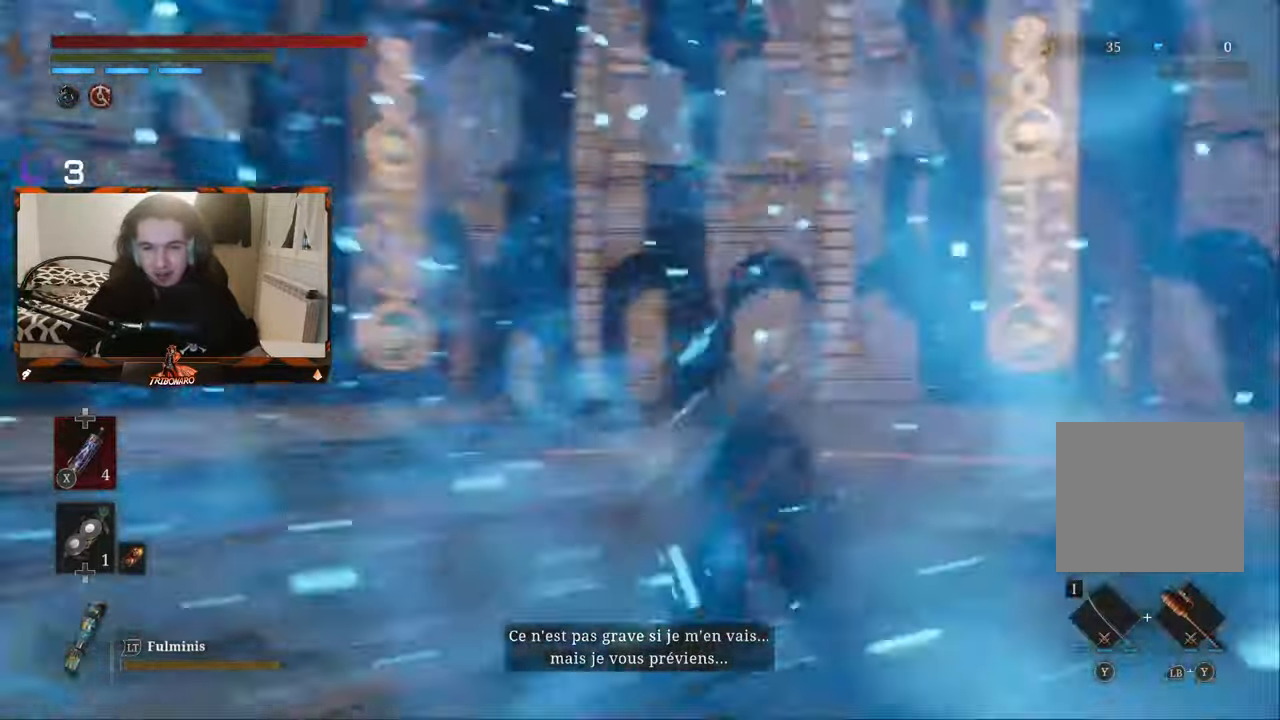
{"dt_ms": 500, "buttons": [], "left_stick": "down", "right_stick": "center", "events": [[67, "left_stick", "down"], [150, "left_stick", "left"], [283, "left_stick", "down-right"], [500, "left_stick", "down"]]}
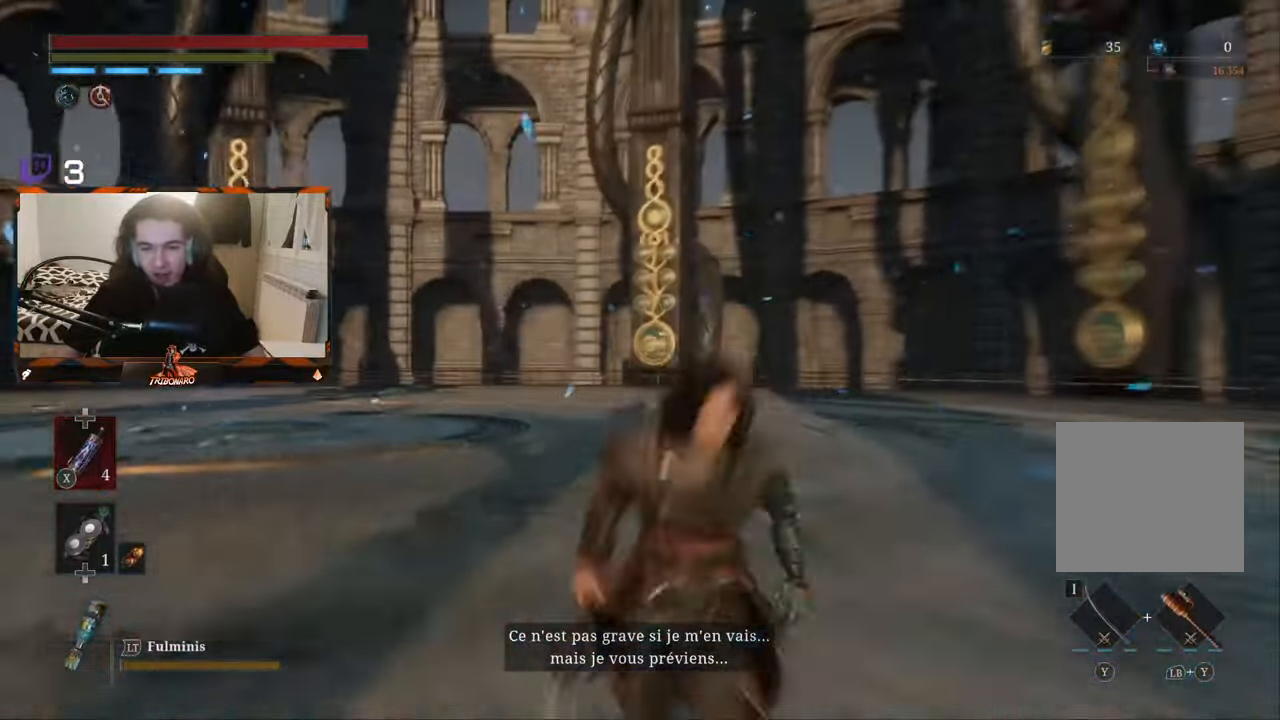
{"dt_ms": 500, "buttons": [], "left_stick": "center", "right_stick": "center", "events": [[117, "left_stick", "down-left"], [250, "left_stick", "center"]]}
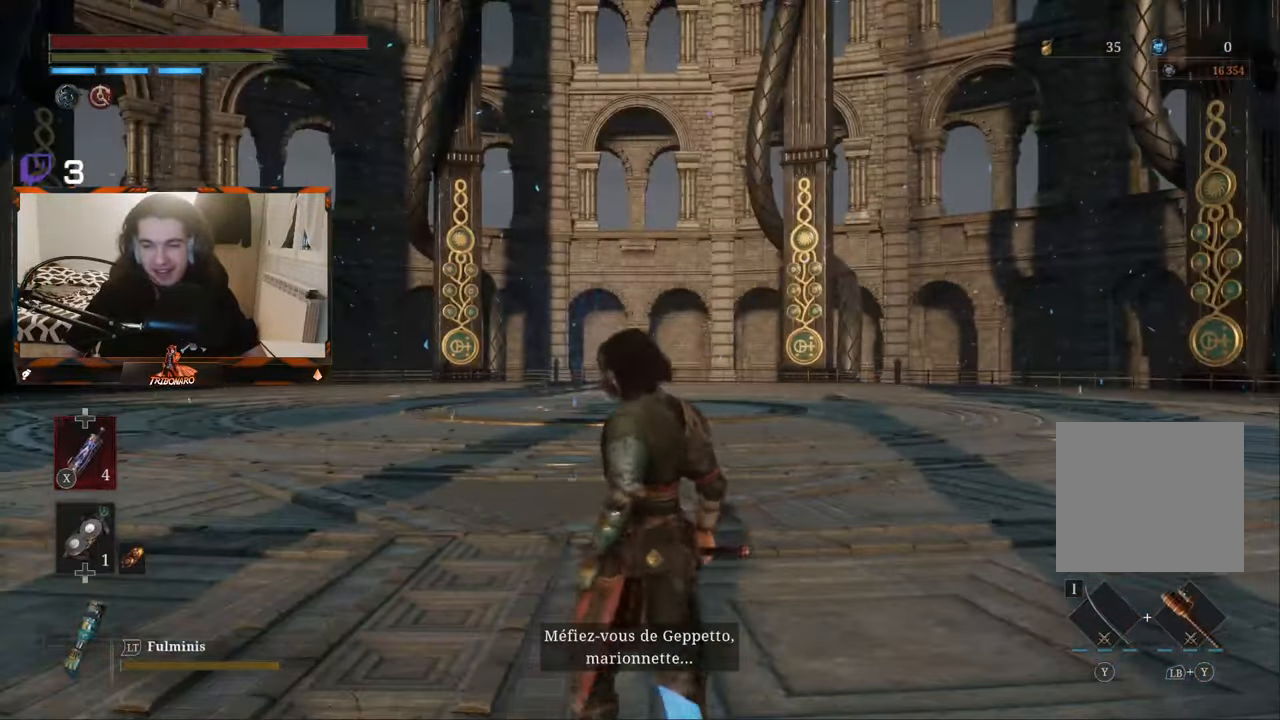
{"dt_ms": 500, "buttons": [], "left_stick": "center", "right_stick": "center", "events": [[100, "left_stick", "up"], [233, "left_stick", "center"]]}
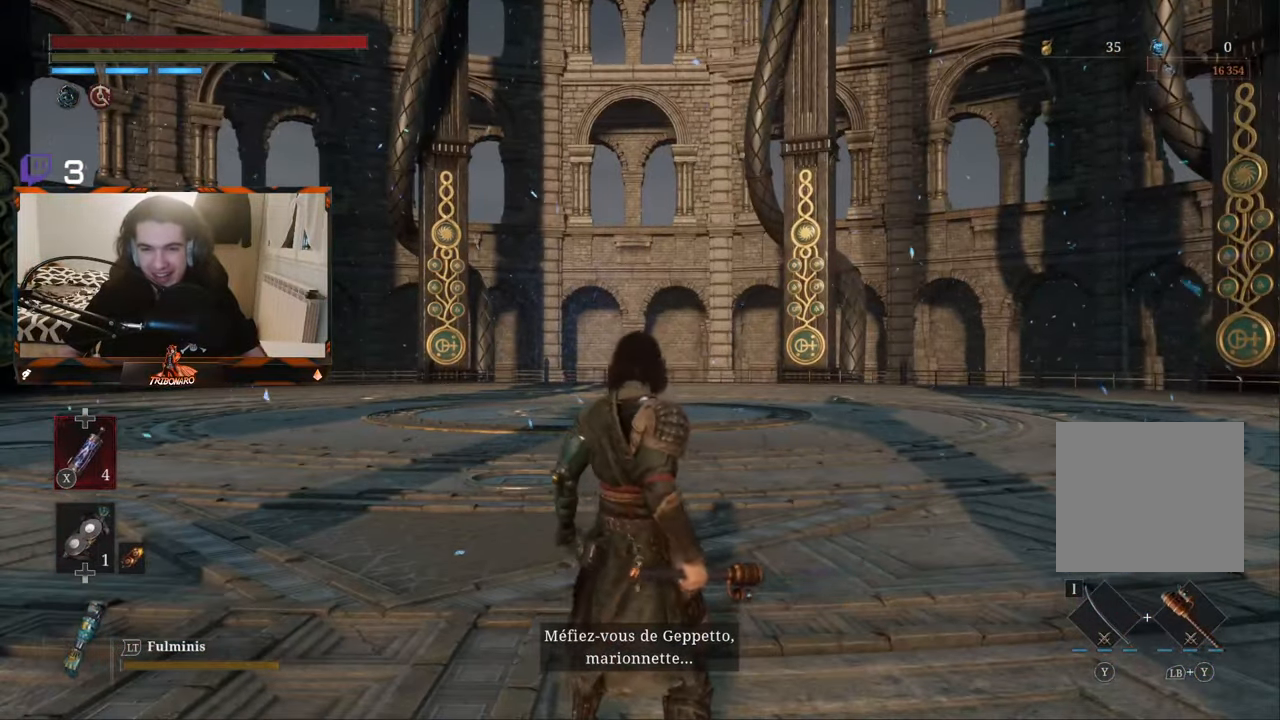
{"dt_ms": 500, "buttons": [], "left_stick": "center", "right_stick": "center", "events": [[100, "left_stick", "up"], [433, "left_stick", "center"]]}
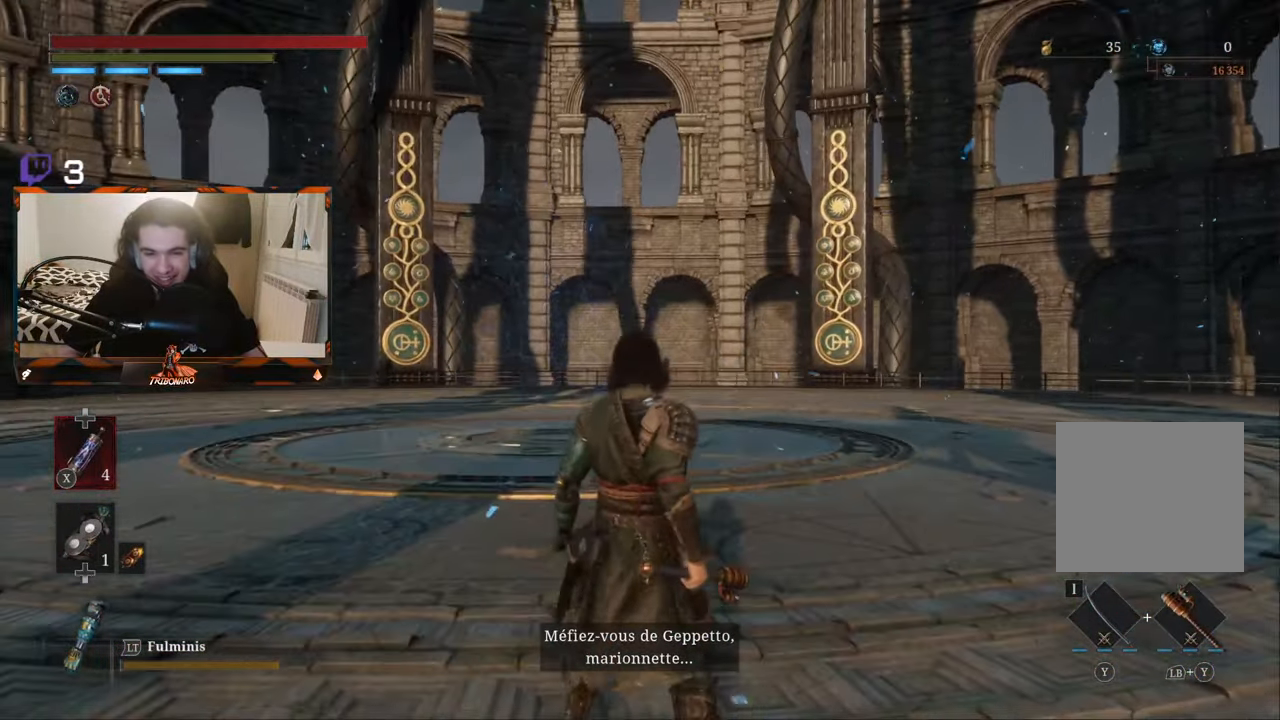
{"dt_ms": 500, "buttons": [], "left_stick": "center", "right_stick": "center", "events": []}
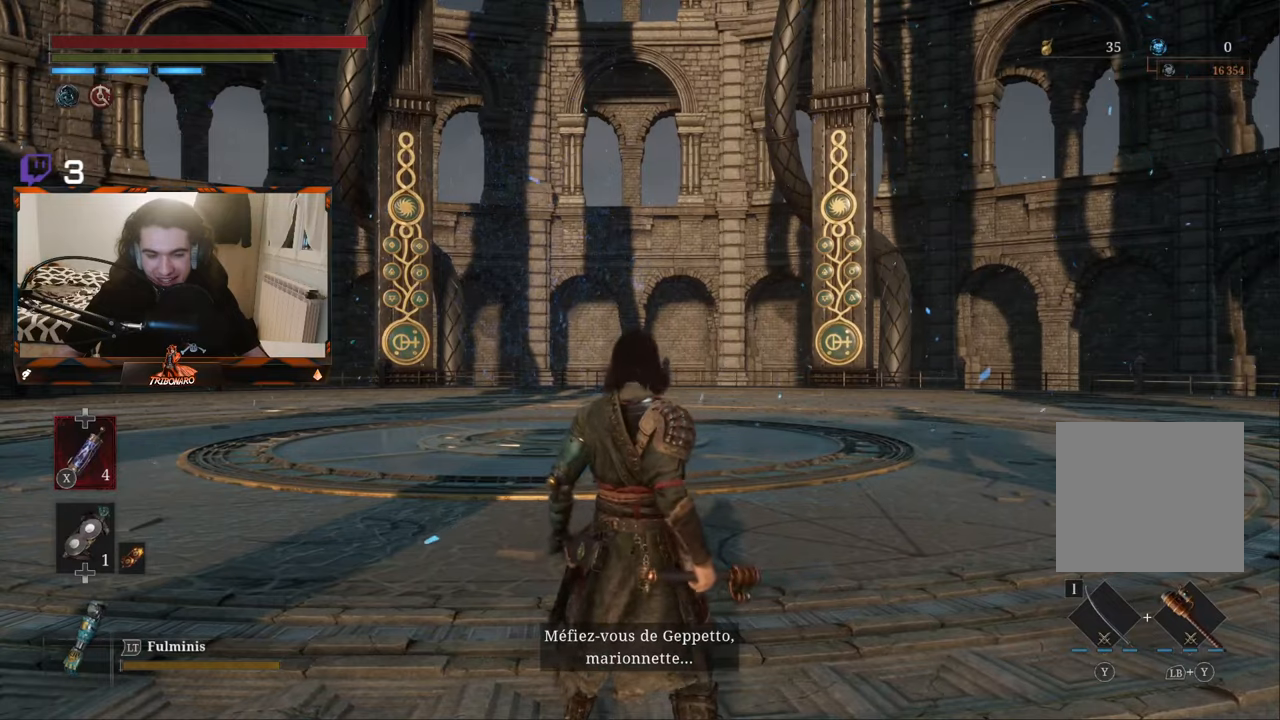
{"dt_ms": 500, "buttons": [], "left_stick": "center", "right_stick": "center", "events": [[184, "left_stick", "up"], [317, "left_stick", "center"]]}
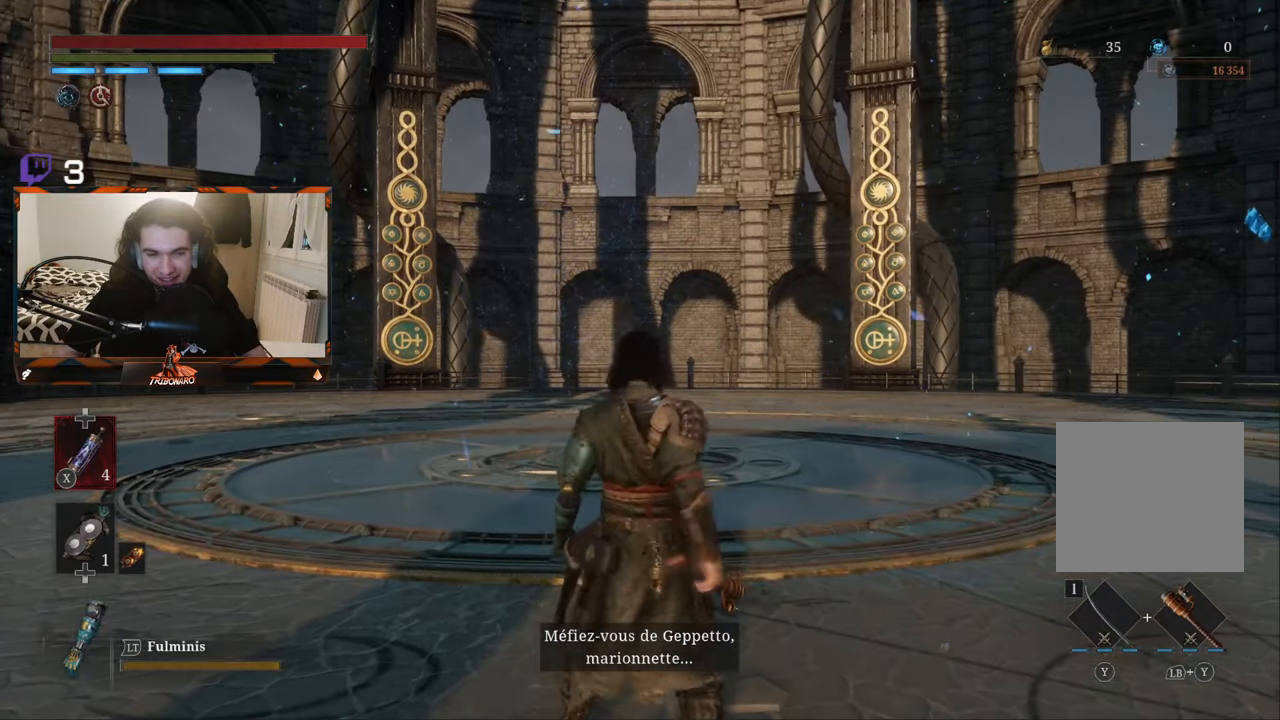
{"dt_ms": 500, "buttons": [], "left_stick": "center", "right_stick": "center", "events": []}
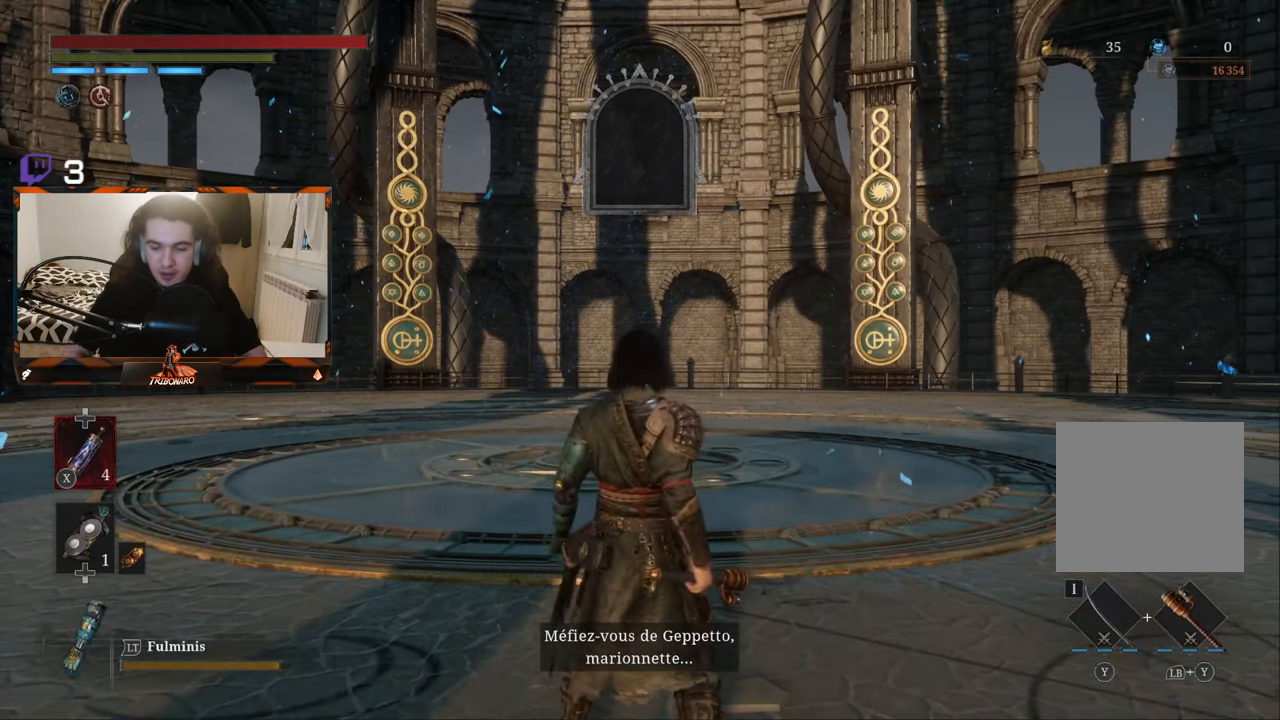
{"dt_ms": 500, "buttons": [], "left_stick": "center", "right_stick": "center", "events": []}
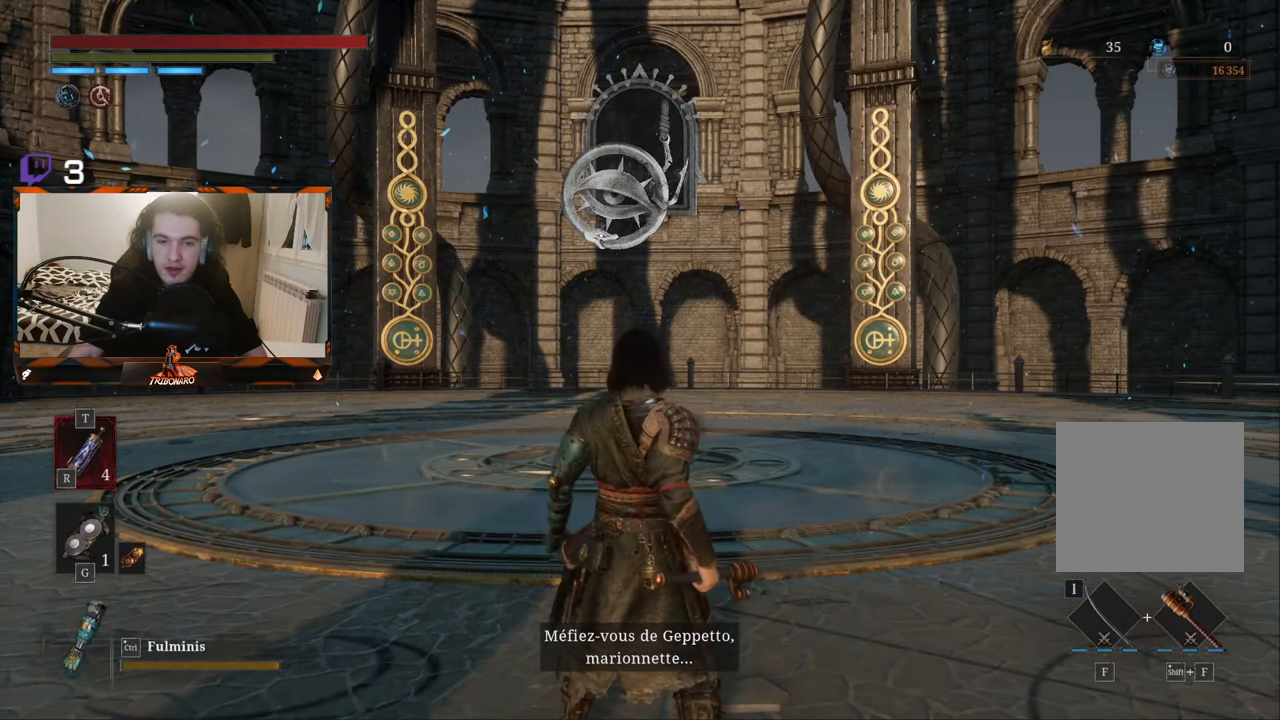
{"dt_ms": 500, "buttons": [], "left_stick": "center", "right_stick": "center", "events": [[150, "left_stick", "up"], [450, "left_stick", "center"]]}
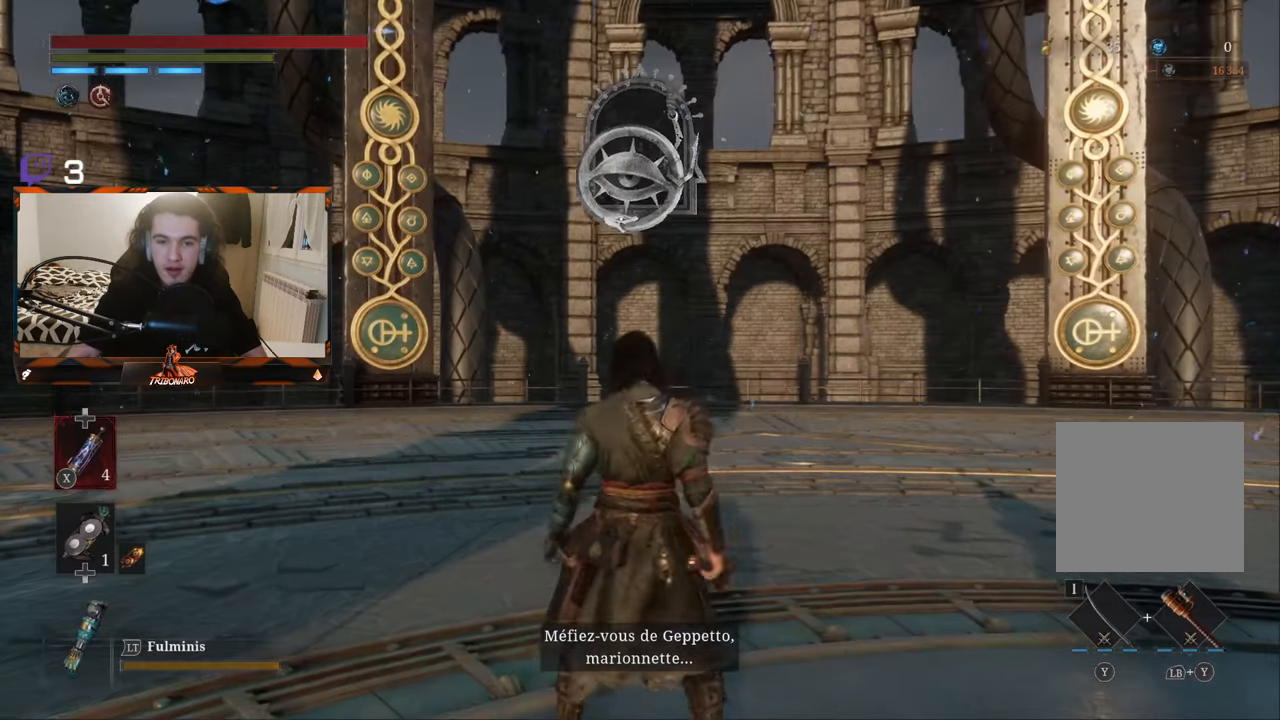
{"dt_ms": 500, "buttons": [], "left_stick": "up-right", "right_stick": "center", "events": [[150, "left_stick", "down-right"], [334, "left_stick", "down-left"], [450, "left_stick", "up-right"]]}
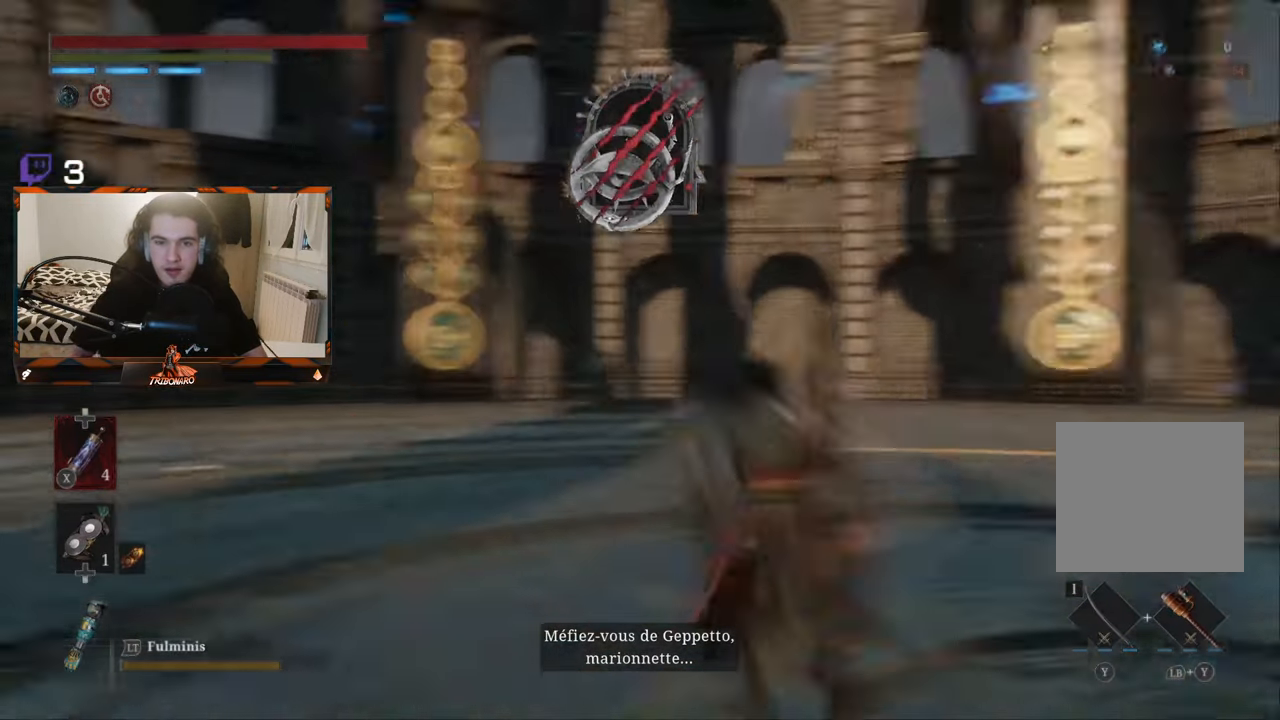
{"dt_ms": 500, "buttons": [], "left_stick": "up", "right_stick": "center", "events": [[34, "left_stick", "down-right"], [150, "left_stick", "down-left"], [200, "left_stick", "up-left"], [250, "left_stick", "up-right"], [317, "left_stick", "down-right"], [400, "left_stick", "down-left"], [450, "left_stick", "up"]]}
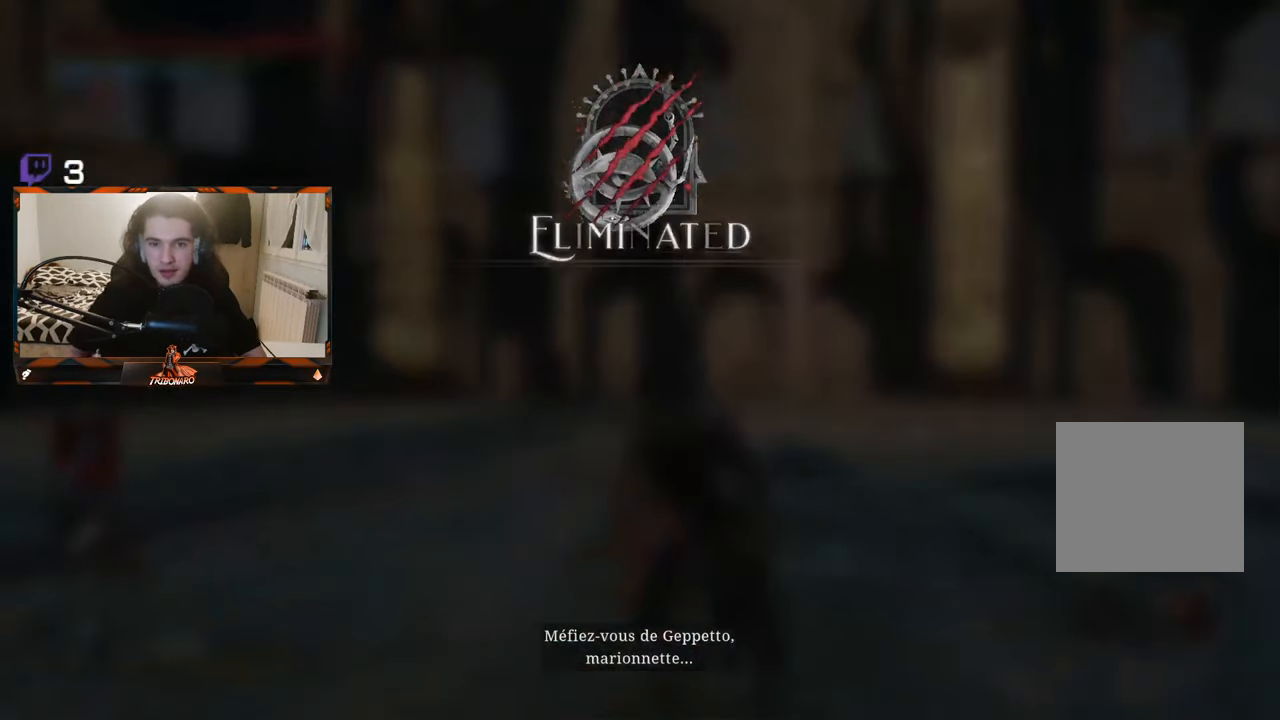
{"dt_ms": 500, "buttons": [], "left_stick": "up", "right_stick": "center", "events": [[34, "left_stick", "right"], [117, "left_stick", "down"], [184, "left_stick", "left"], [250, "left_stick", "up-right"], [350, "left_stick", "down-right"], [417, "left_stick", "down-left"], [484, "left_stick", "up"]]}
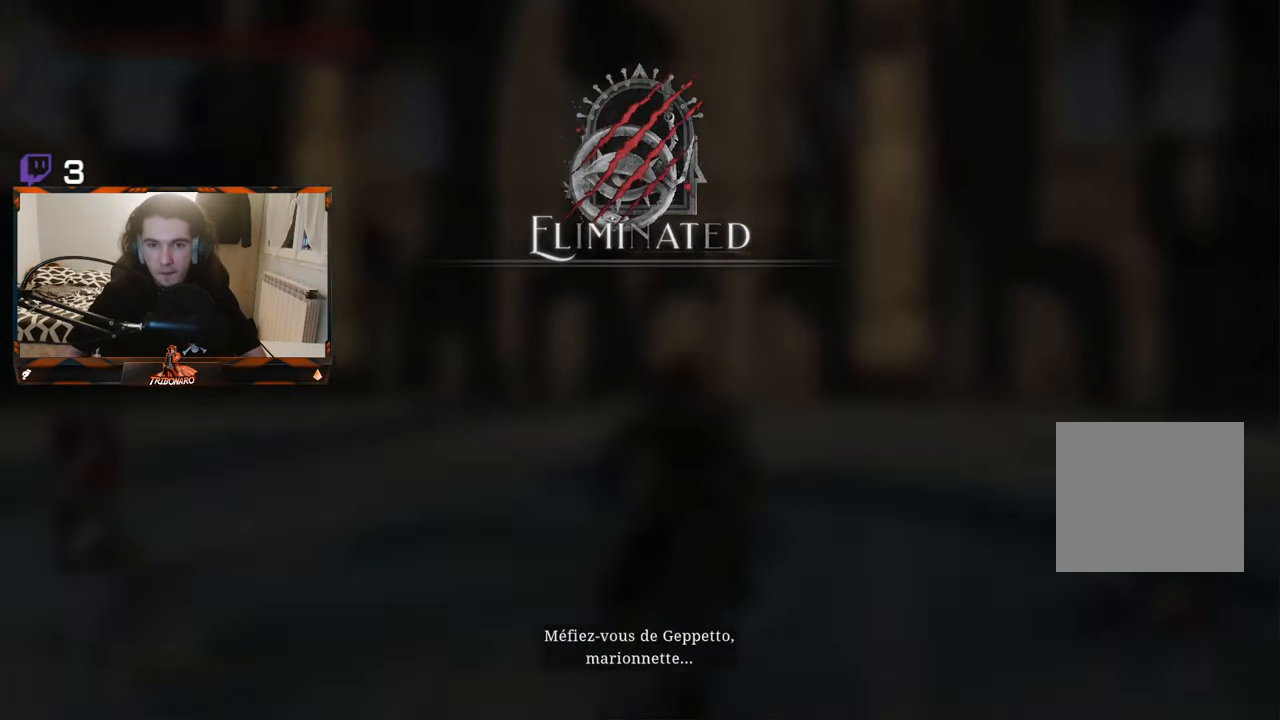
{"dt_ms": 500, "buttons": [], "left_stick": "down", "right_stick": "center", "events": [[84, "left_stick", "right"], [167, "left_stick", "down"], [250, "left_stick", "up-left"], [417, "left_stick", "down-right"], [467, "left_stick", "down"]]}
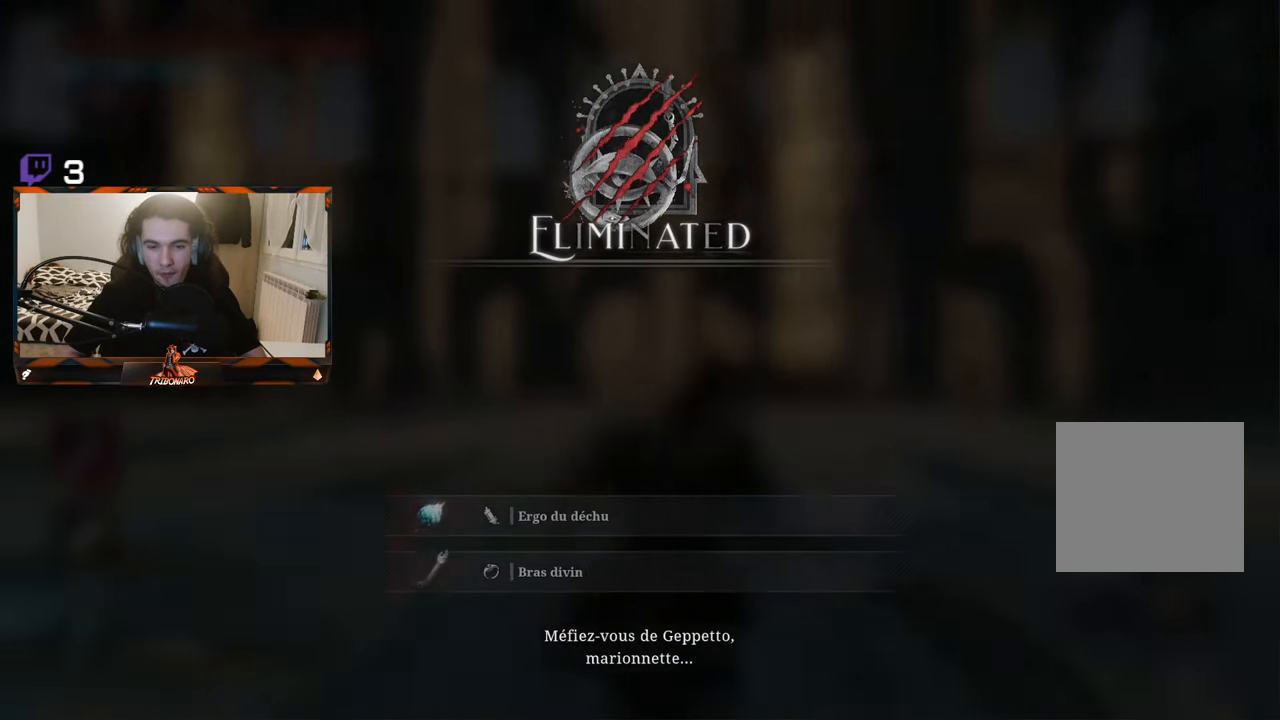
{"dt_ms": 500, "buttons": [], "left_stick": "up", "right_stick": "center", "events": [[384, "left_stick", "up"]]}
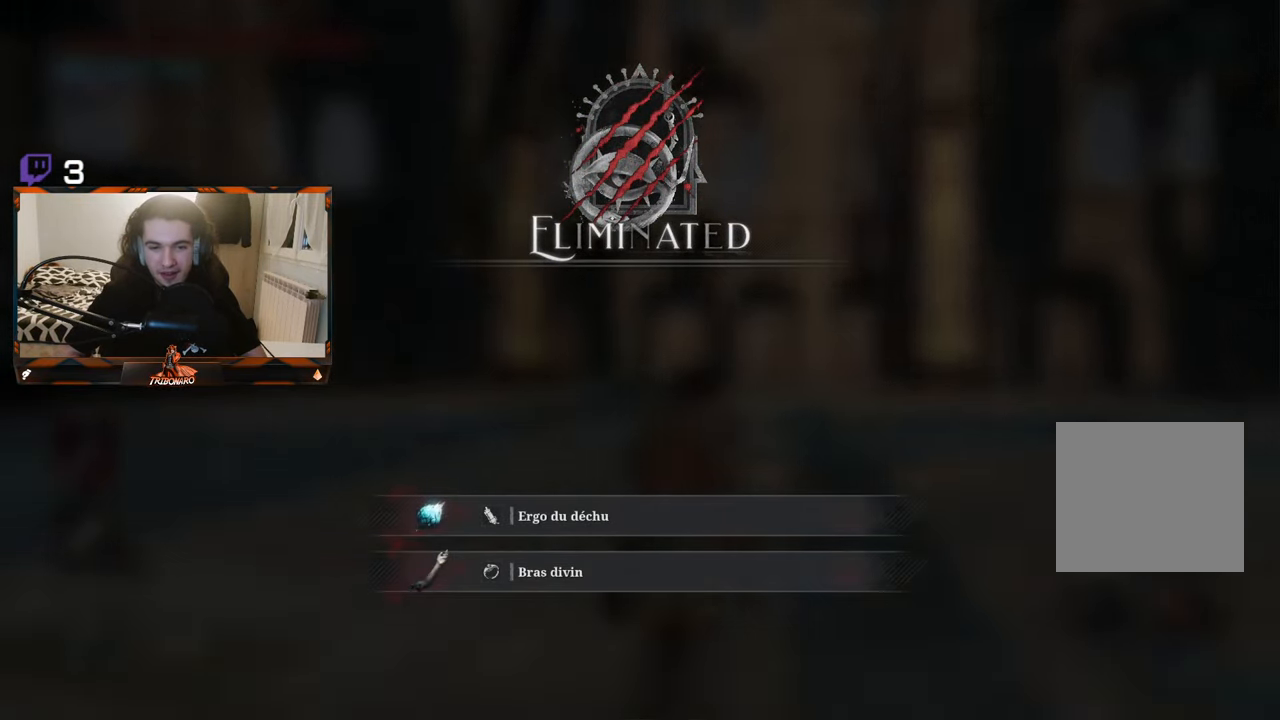
{"dt_ms": 1000, "buttons": [], "left_stick": "up-right", "right_stick": "center"}
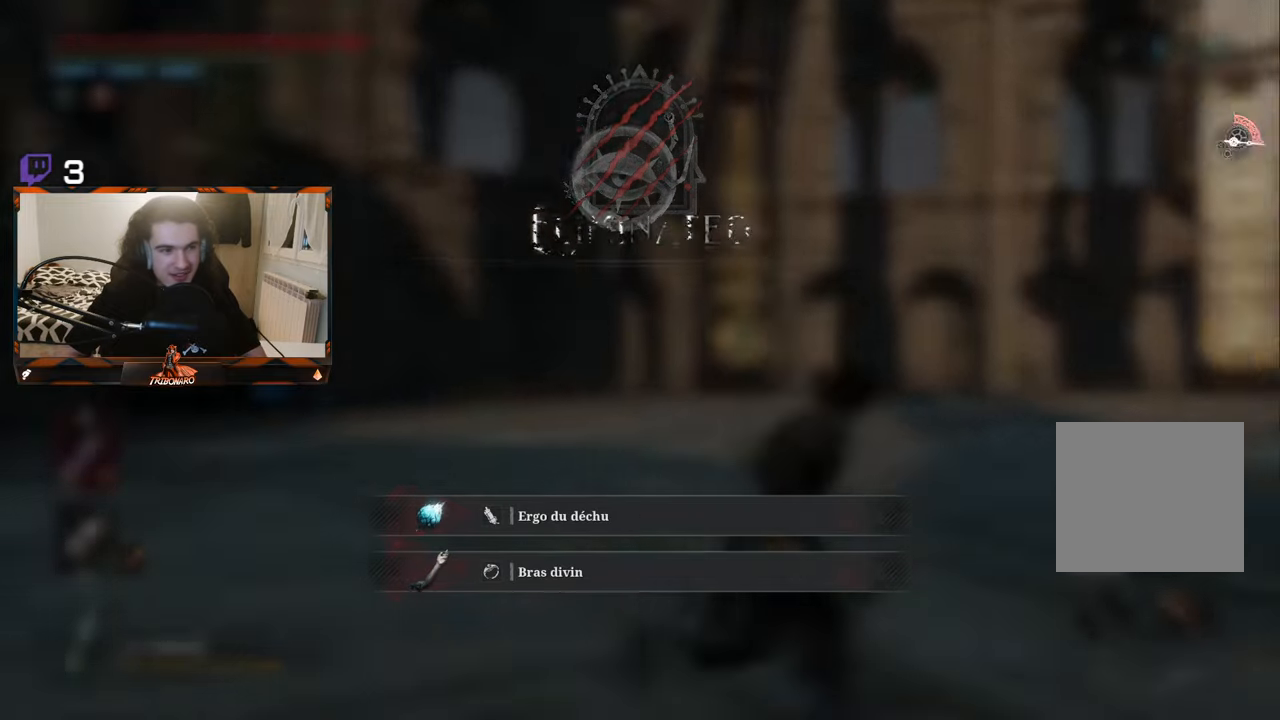
{"dt_ms": 500, "buttons": [], "left_stick": "right", "right_stick": "center", "events": [[50, "left_stick", "down-right"], [266, "left_stick", "down-left"], [350, "left_stick", "up"], [433, "left_stick", "right"]]}
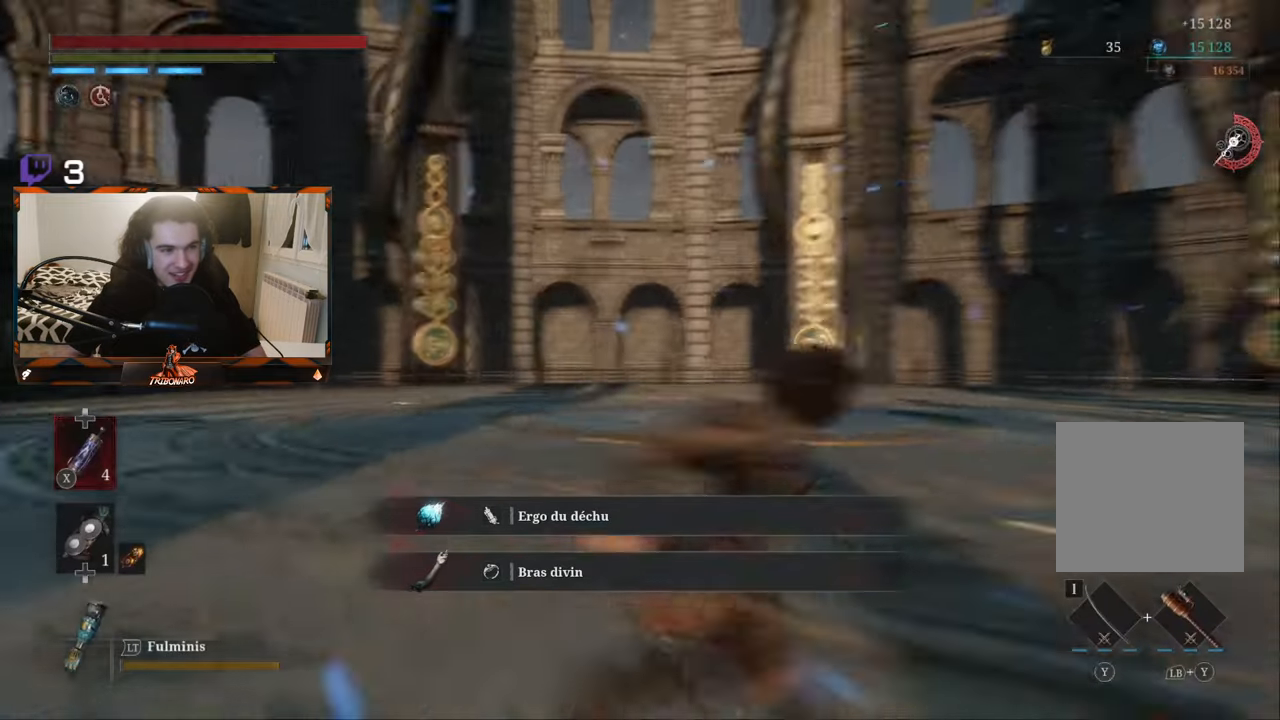
{"dt_ms": 500, "buttons": [], "left_stick": "up", "right_stick": "center", "events": [[16, "left_stick", "down"], [116, "left_stick", "left"], [183, "left_stick", "up"], [300, "left_stick", "down"], [433, "left_stick", "up-left"], [483, "left_stick", "up"]]}
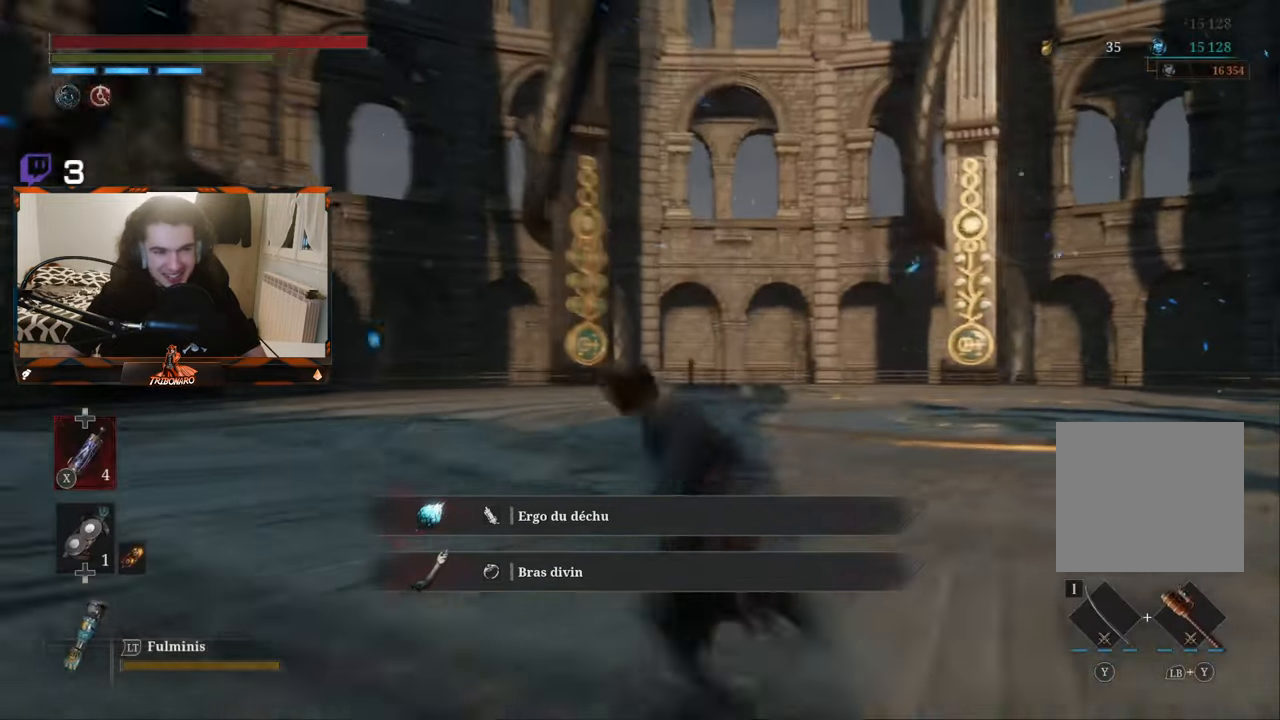
{"dt_ms": 500, "buttons": [], "left_stick": "down", "right_stick": "center", "events": [[16, "left_stick", "up-right"], [83, "left_stick", "down-right"], [183, "left_stick", "left"], [233, "left_stick", "up"], [366, "left_stick", "right"], [483, "left_stick", "down"]]}
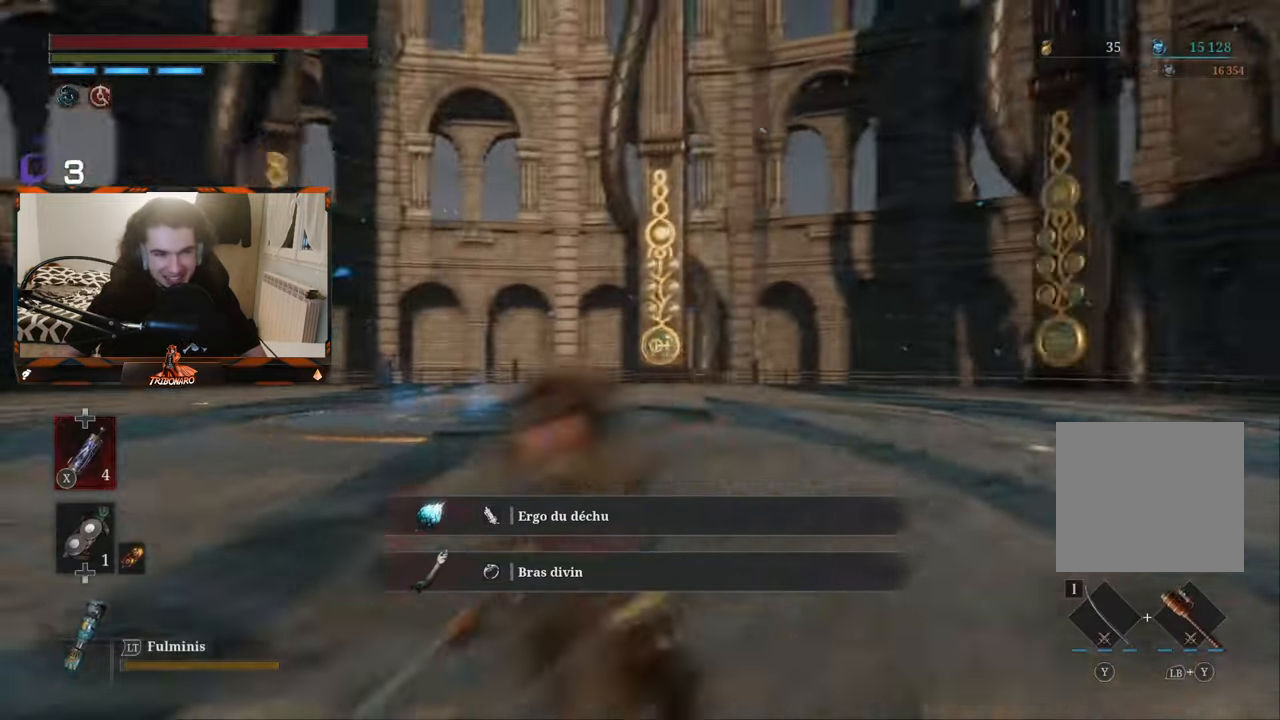
{"dt_ms": 500, "buttons": [], "left_stick": "center", "right_stick": "center", "events": [[50, "left_stick", "left"], [183, "left_stick", "up"], [316, "left_stick", "center"]]}
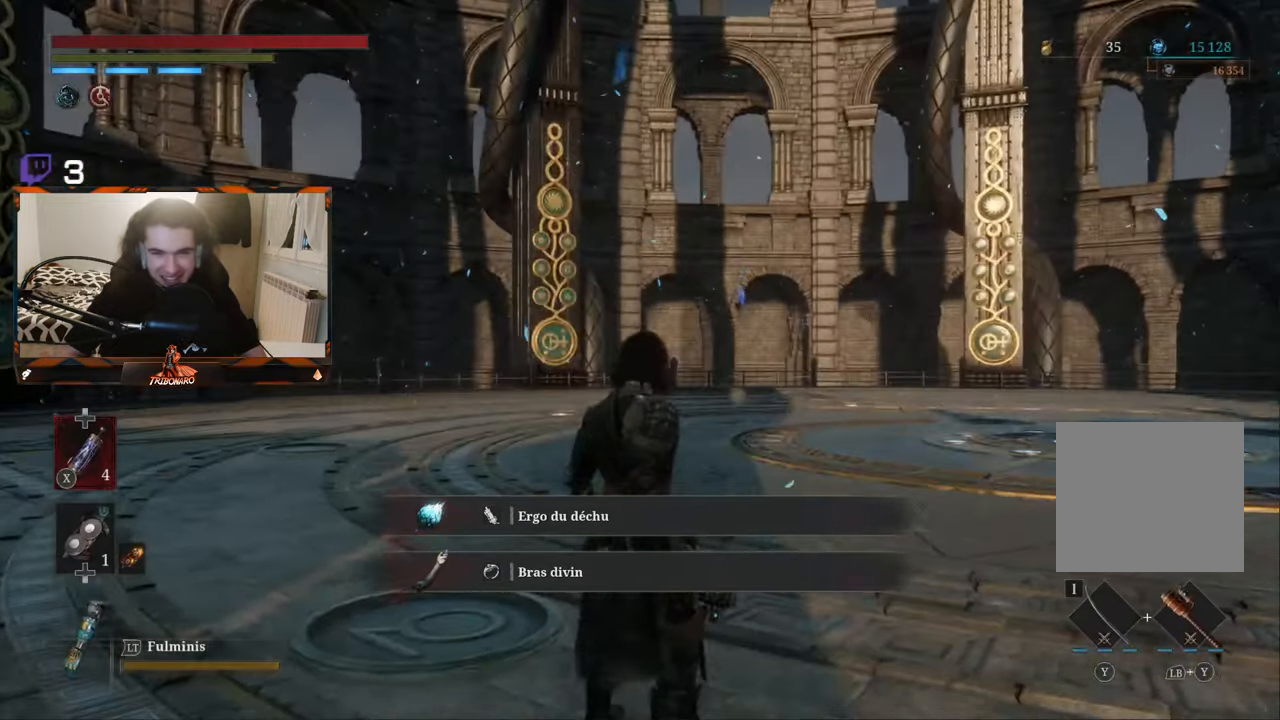
{"dt_ms": 500, "buttons": [], "left_stick": "center", "right_stick": "center", "events": [[50, "left_stick", "up"], [366, "left_stick", "center"]]}
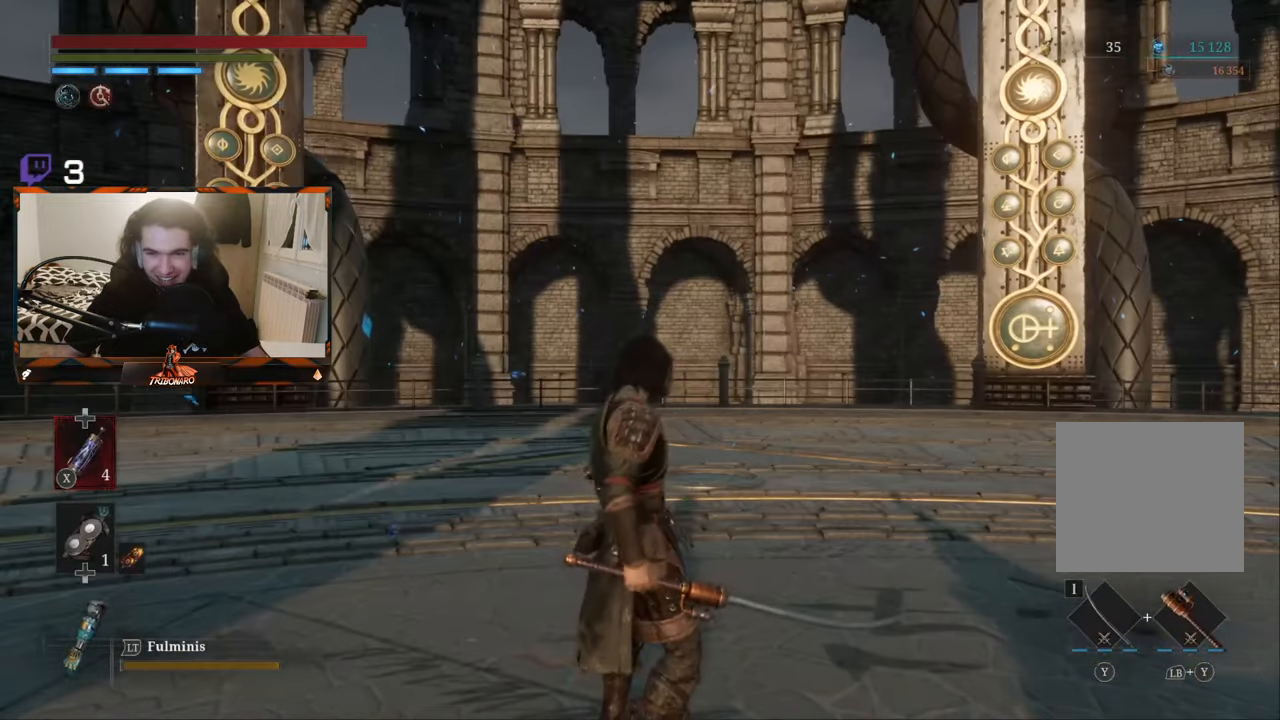
{"dt_ms": 500, "buttons": [], "left_stick": "down", "right_stick": "center", "events": [[100, "left_stick", "down"]]}
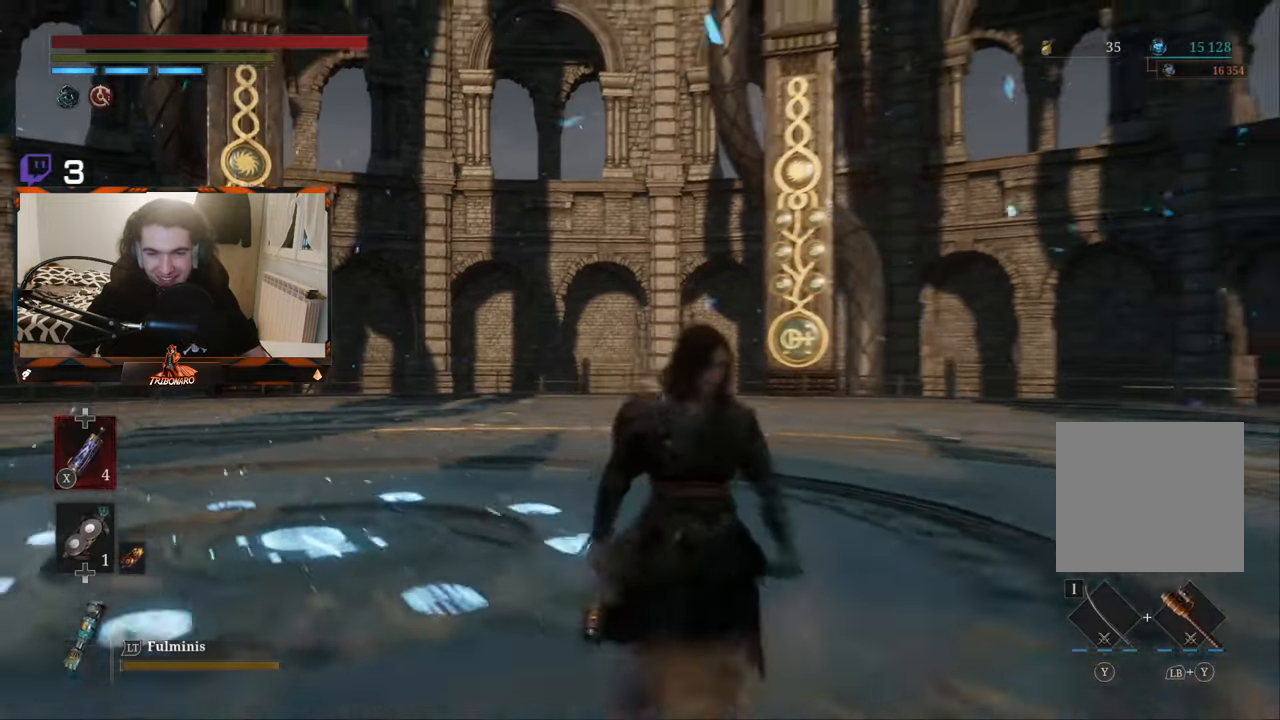
{"dt_ms": 500, "buttons": [], "left_stick": "down-left", "right_stick": "center", "events": [[350, "left_stick", "down-left"]]}
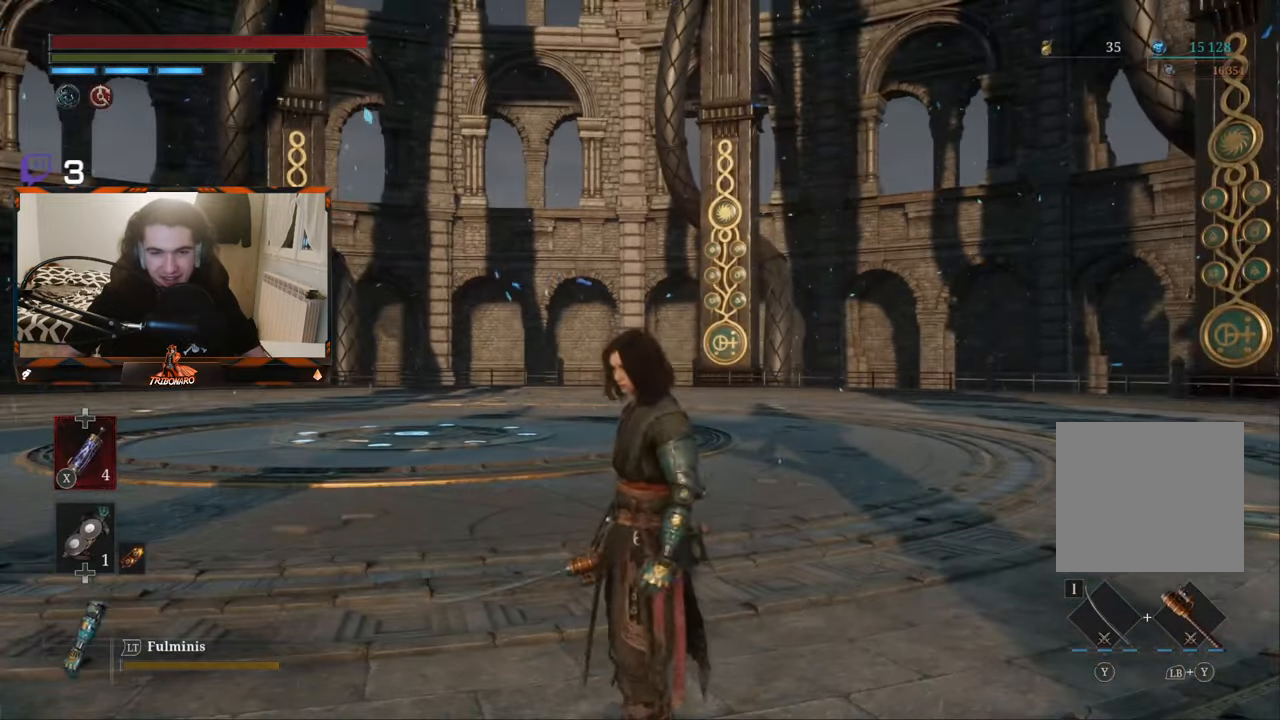
{"dt_ms": 500, "buttons": [], "left_stick": "center", "right_stick": "center", "events": [[33, "left_stick", "center"]]}